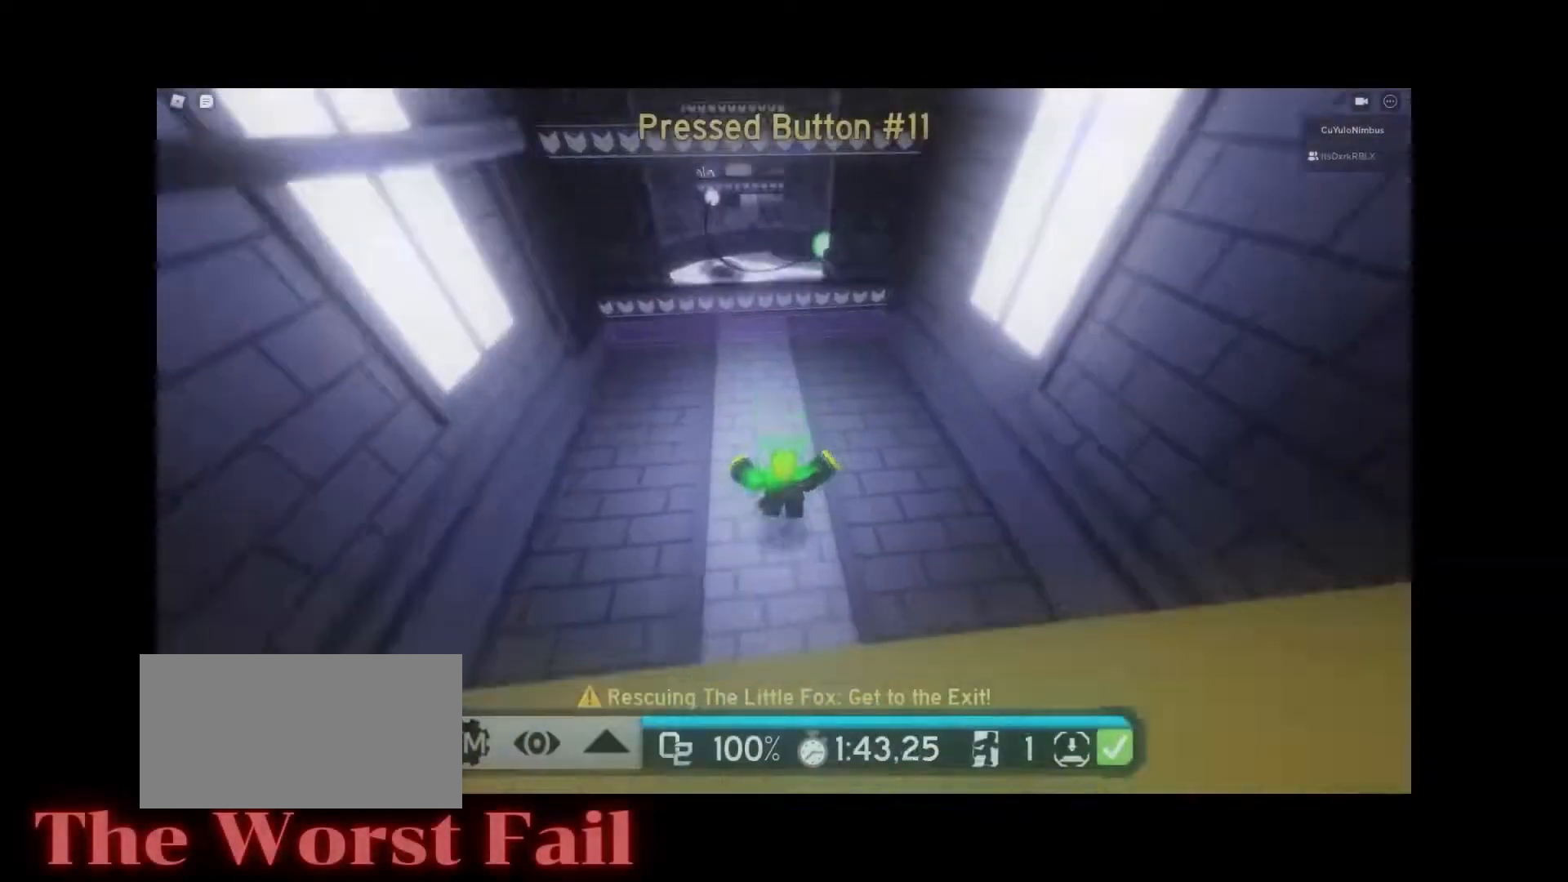
Gameplay with keyboard and mouse; each line is a JSON object with the keys and mouse buttons held at the frame after it. "events" lists presses ("down") and releases ("up") of "1", "2", "3", "4", "5", "a", "alt", "c", "caps_lock", "ctrl", "d", "e", "f", "g", "q", "r", "s", "shift", "space", "t", "tab", "v", "w", "x", "z", "mouse_left", "mouse_wheel" and "mouse_right" between this image and that frame as [ms after this image, input, new state], when the widget could be followed in between. "mouse_left", "mouse_wheel", "mouse_right" = the "left", "wheel", "right" buttons of the "mouse" list. No other keys are recorded. "wheel" means that the mouse wheel is clicked or scrolled. Not read: mouse_move.
{"keys": ["w"], "mouse": ["right"], "events": [[350, "mouse_right", "down"]]}
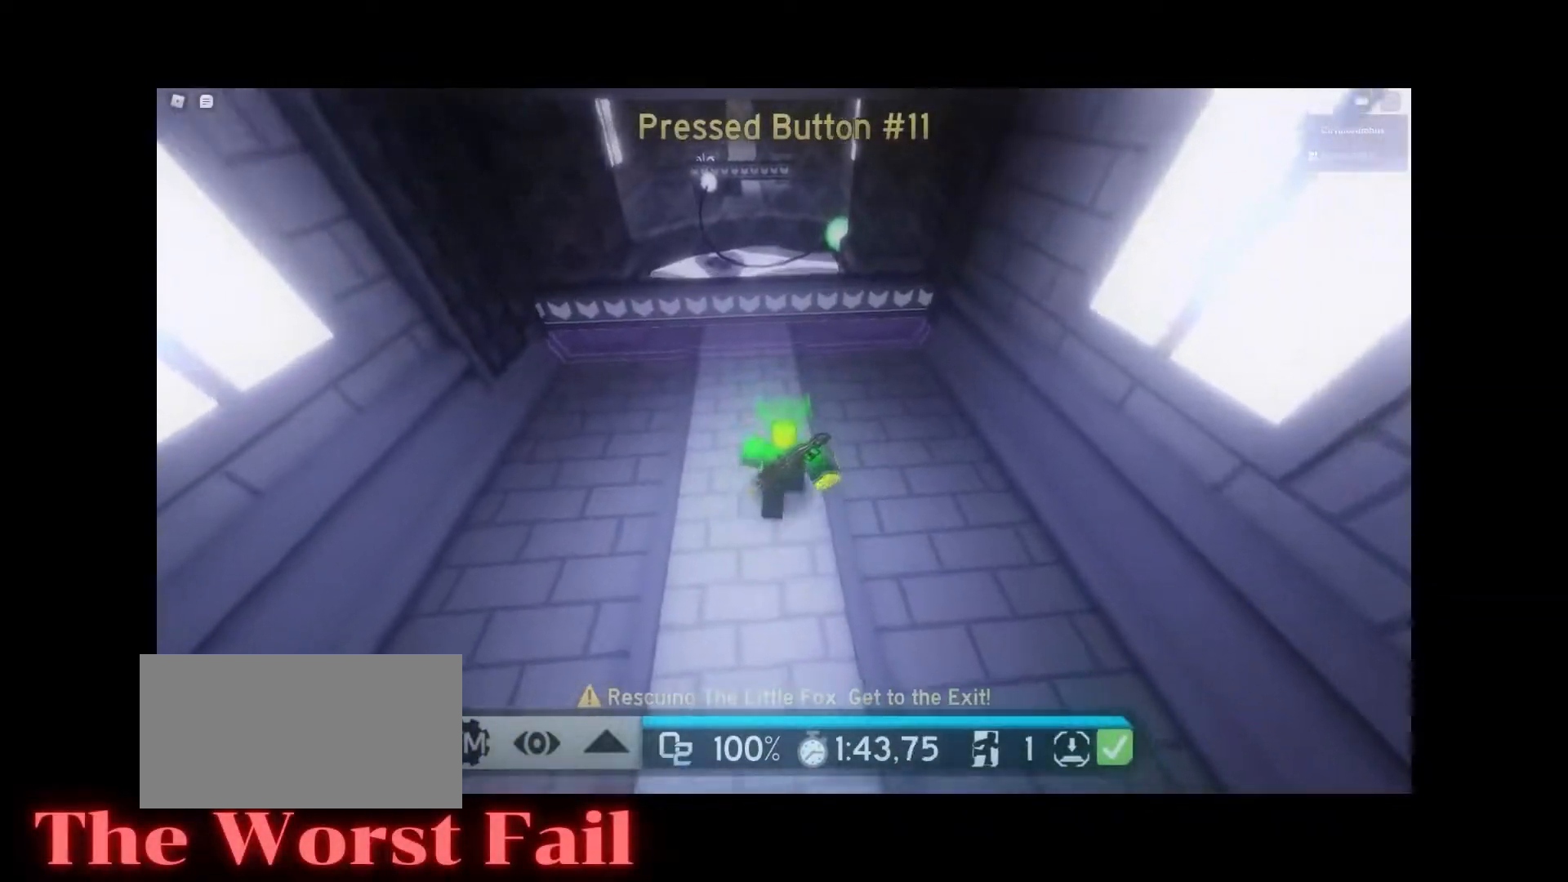
{"keys": ["w"], "mouse": ["right"], "events": []}
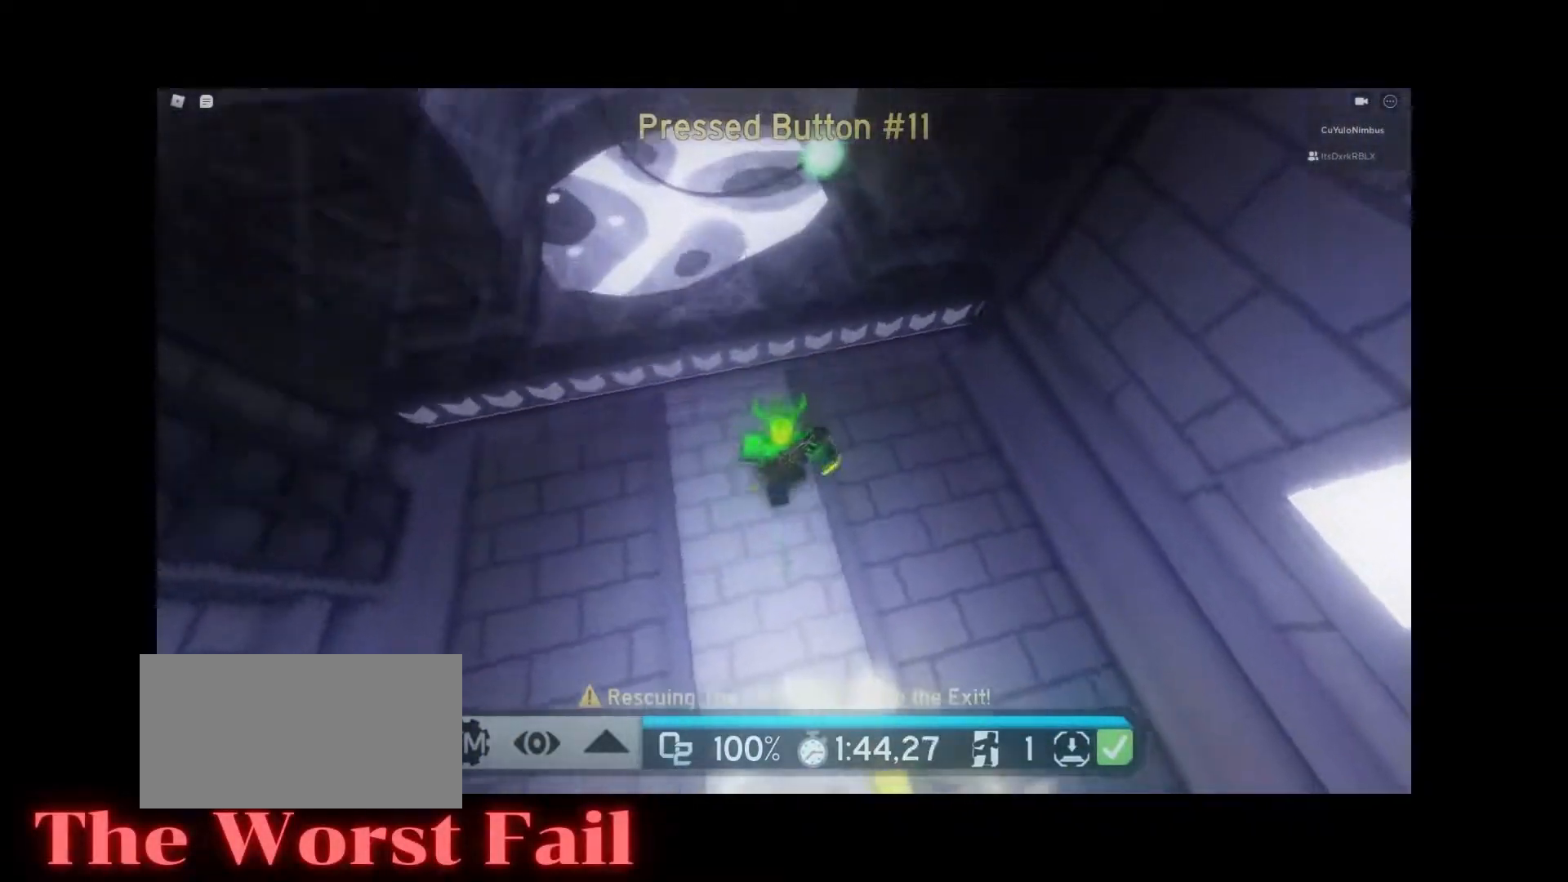
{"keys": ["w"], "mouse": ["right"], "events": [[50, "e", "down"], [483, "e", "up"]]}
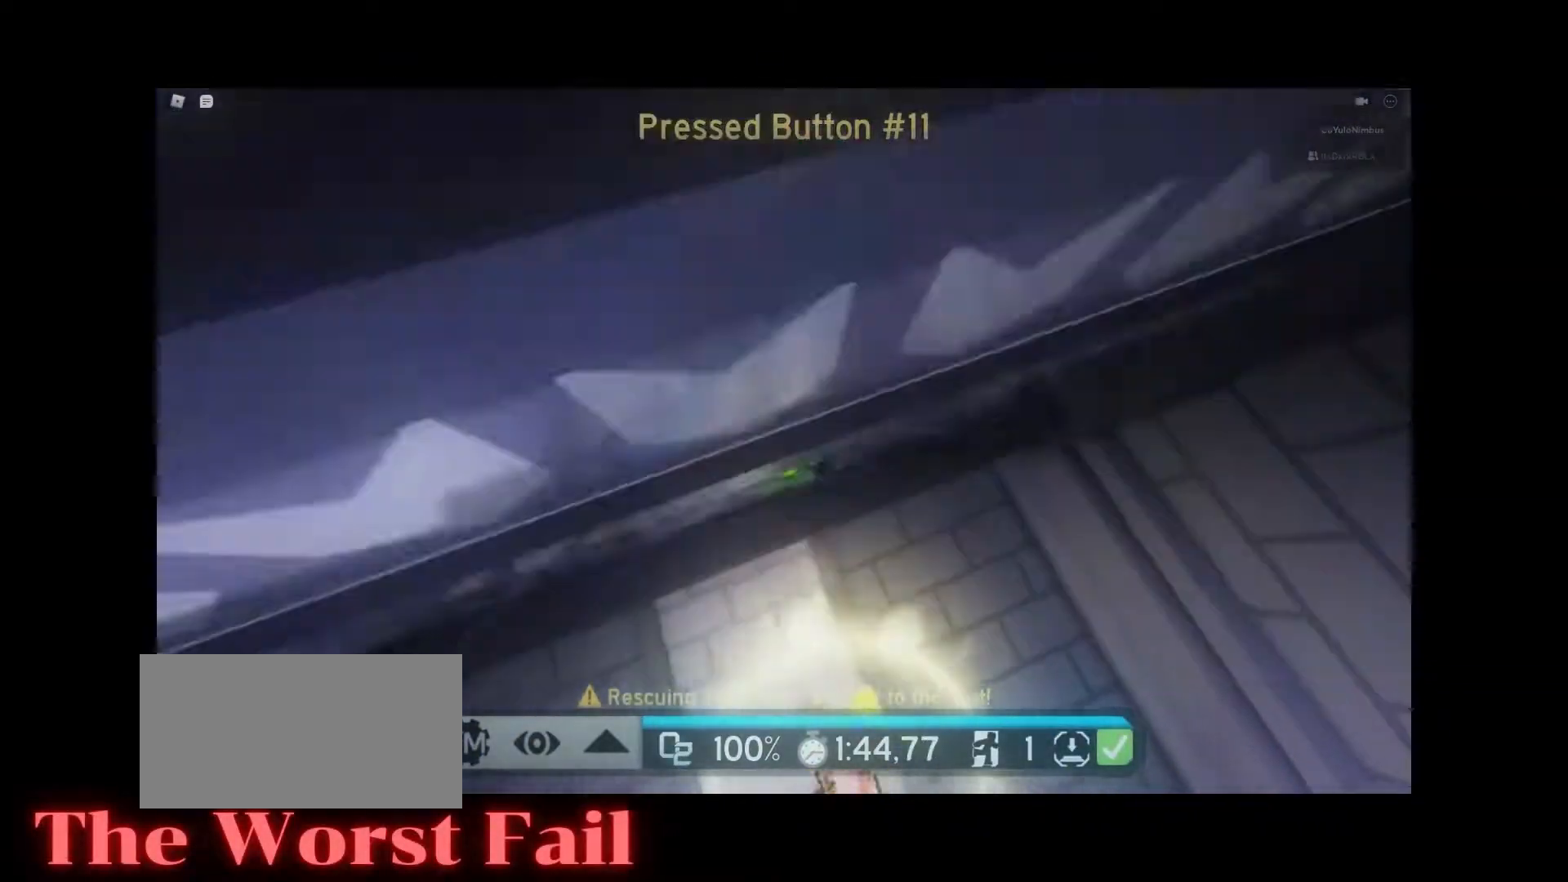
{"keys": ["w"], "mouse": ["right"], "events": []}
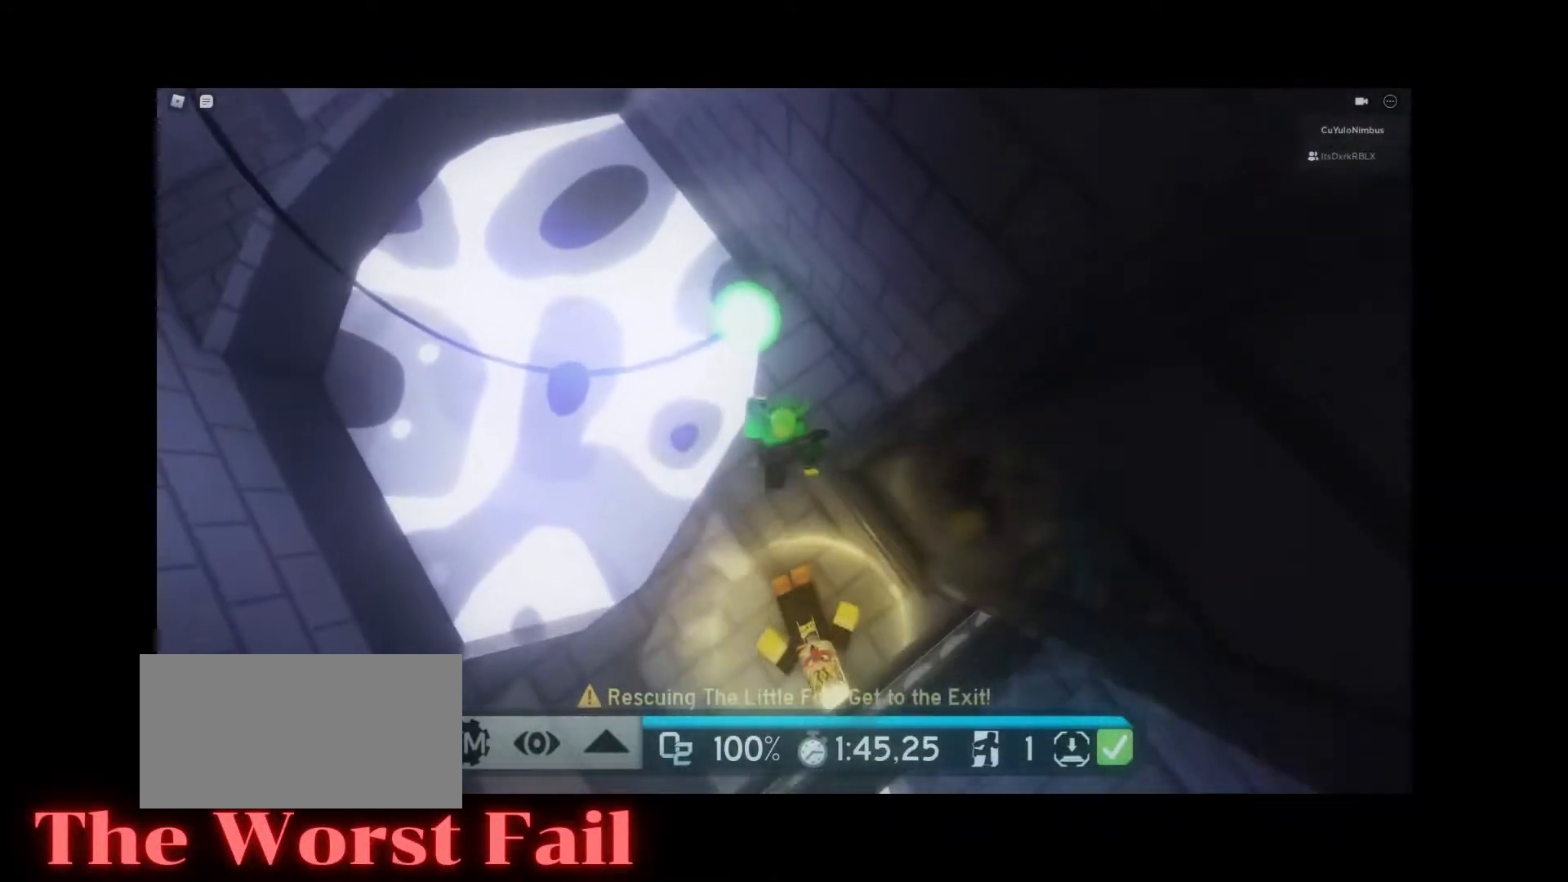
{"keys": ["w"], "mouse": ["right"], "events": []}
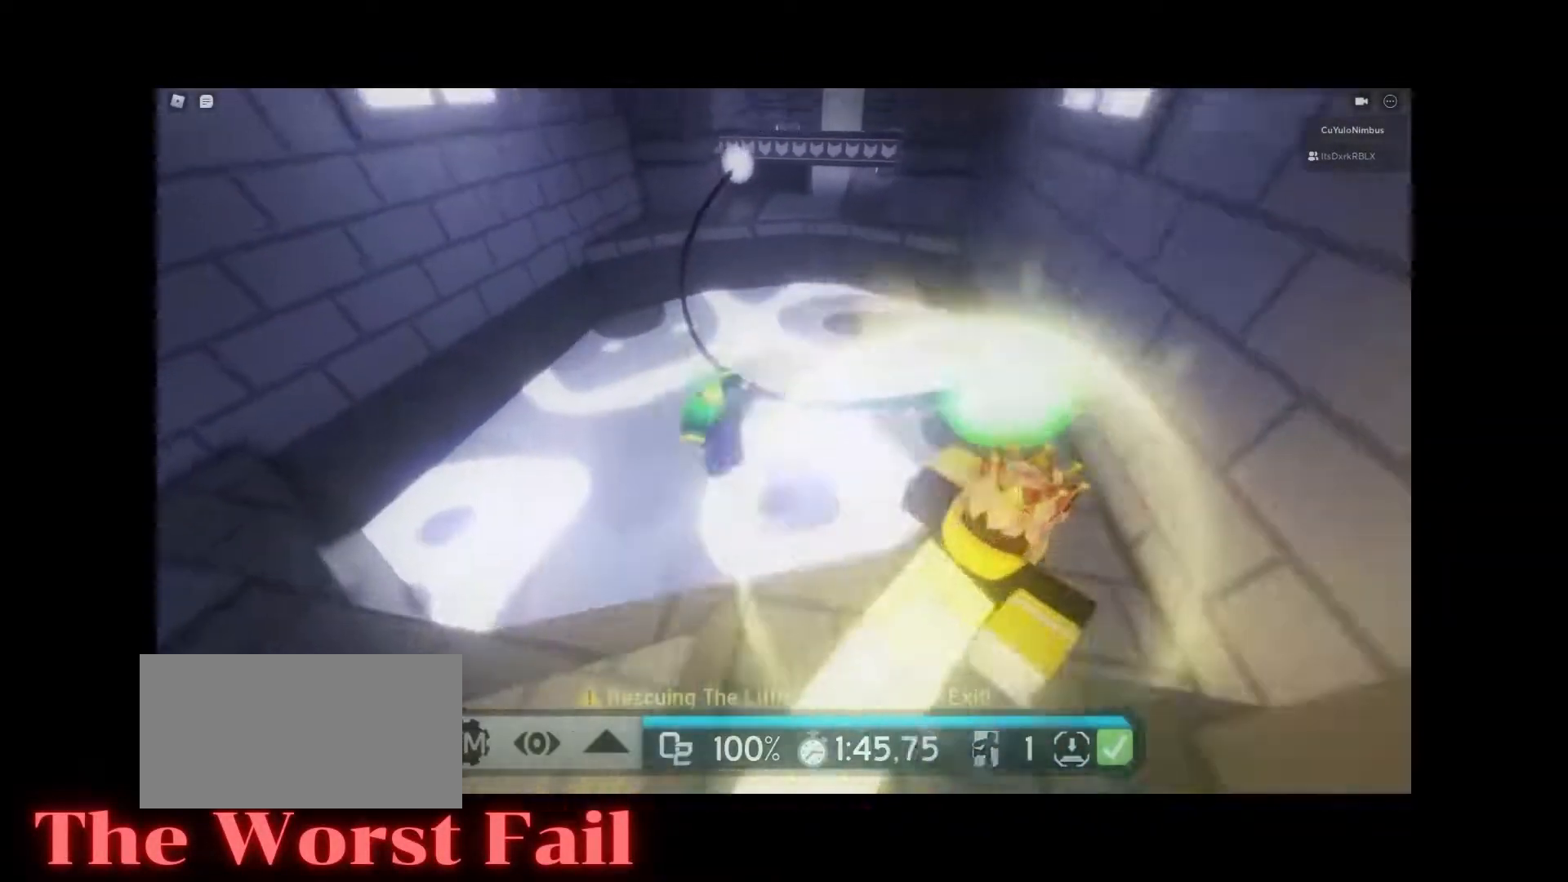
{"keys": ["w"], "mouse": ["right"], "events": []}
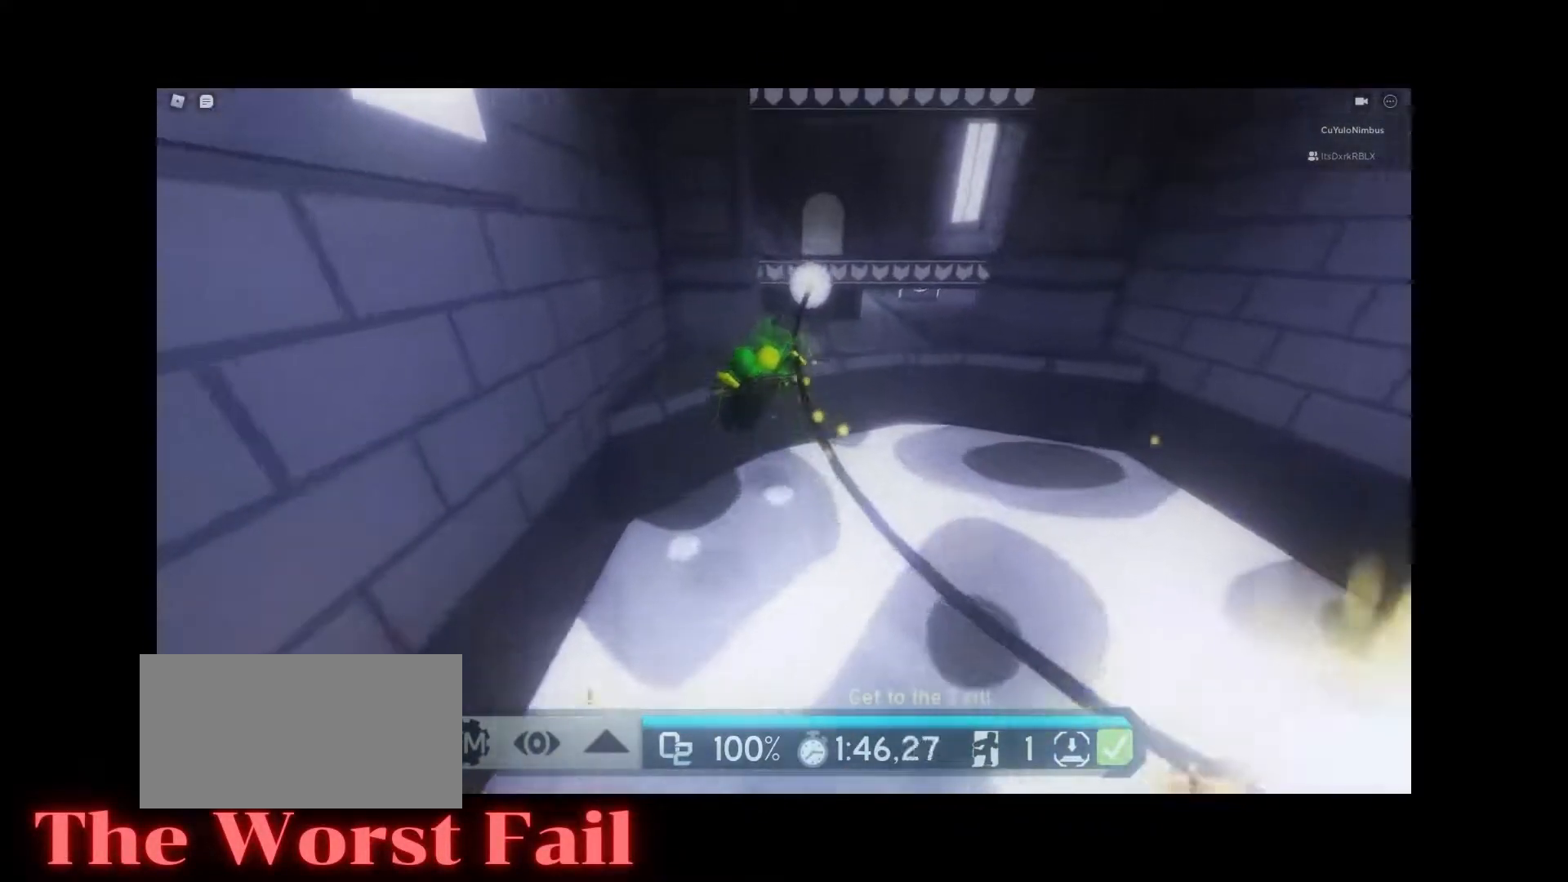
{"keys": ["d", "w"], "mouse": ["right"], "events": [[217, "d", "down"]]}
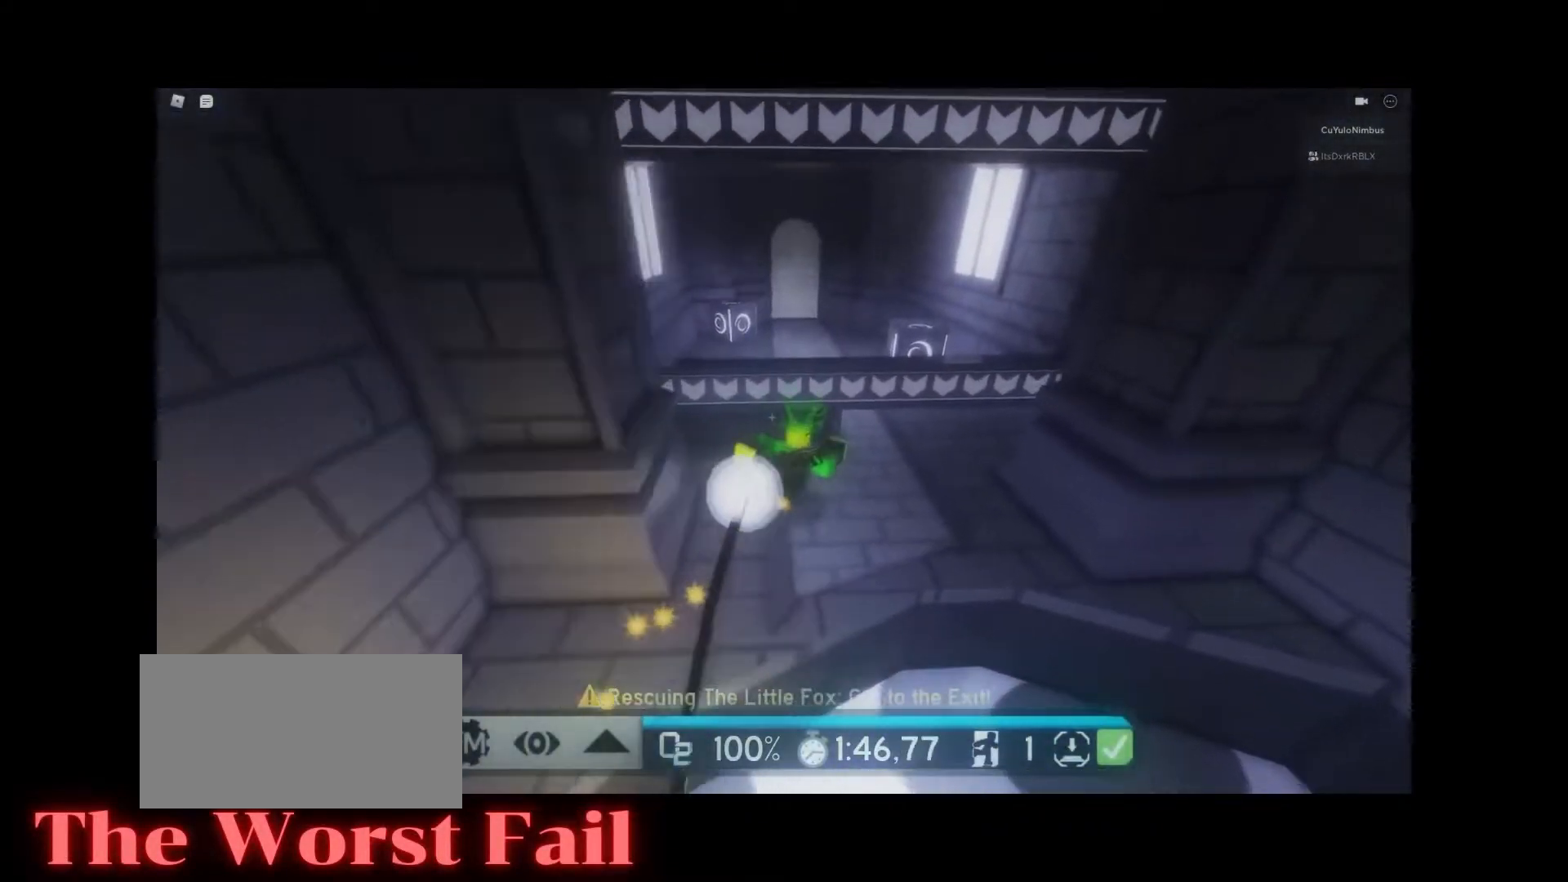
{"keys": ["e", "w"], "mouse": ["right"], "events": [[183, "d", "up"], [233, "e", "down"]]}
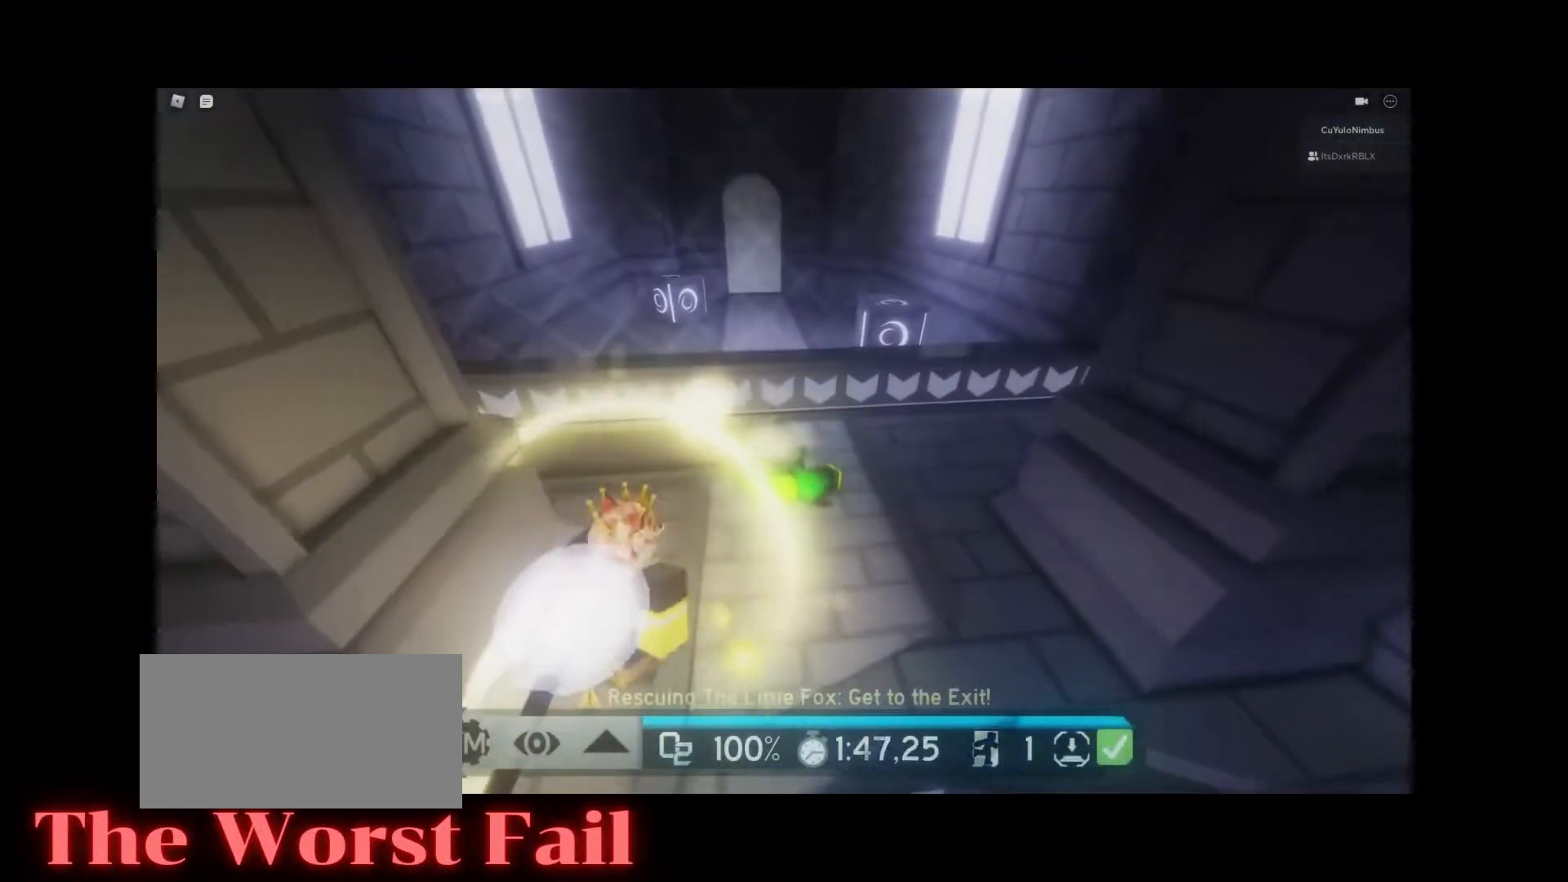
{"keys": ["e", "w"], "mouse": ["right"], "events": [[150, "e", "up"], [200, "d", "down"], [350, "d", "up"], [400, "e", "down"]]}
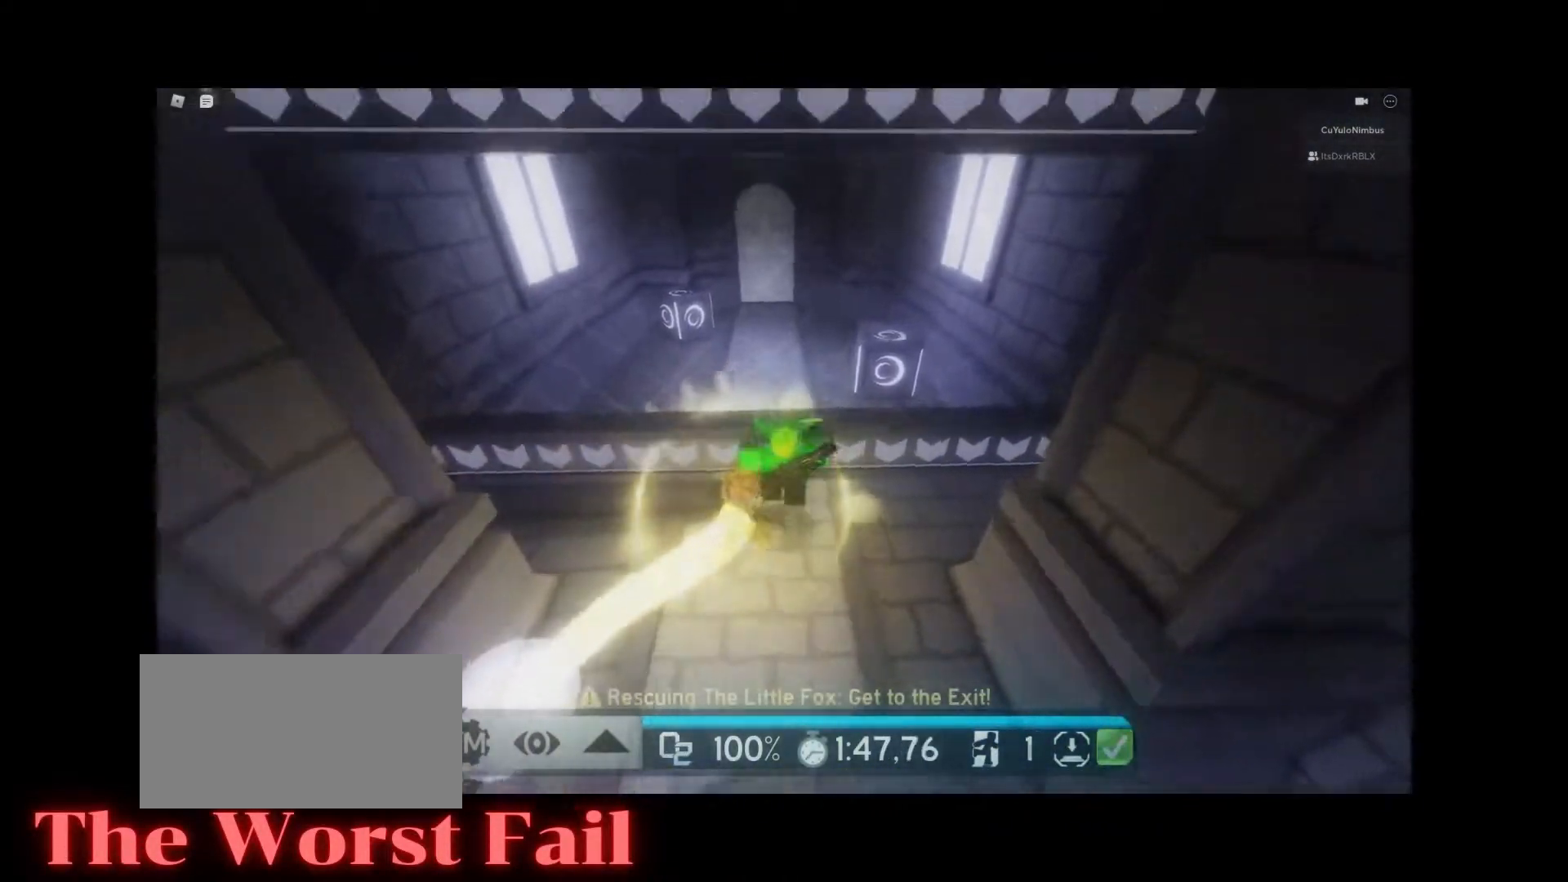
{"keys": ["s"], "mouse": ["right"], "events": [[317, "e", "up"], [317, "w", "up"], [367, "s", "down"]]}
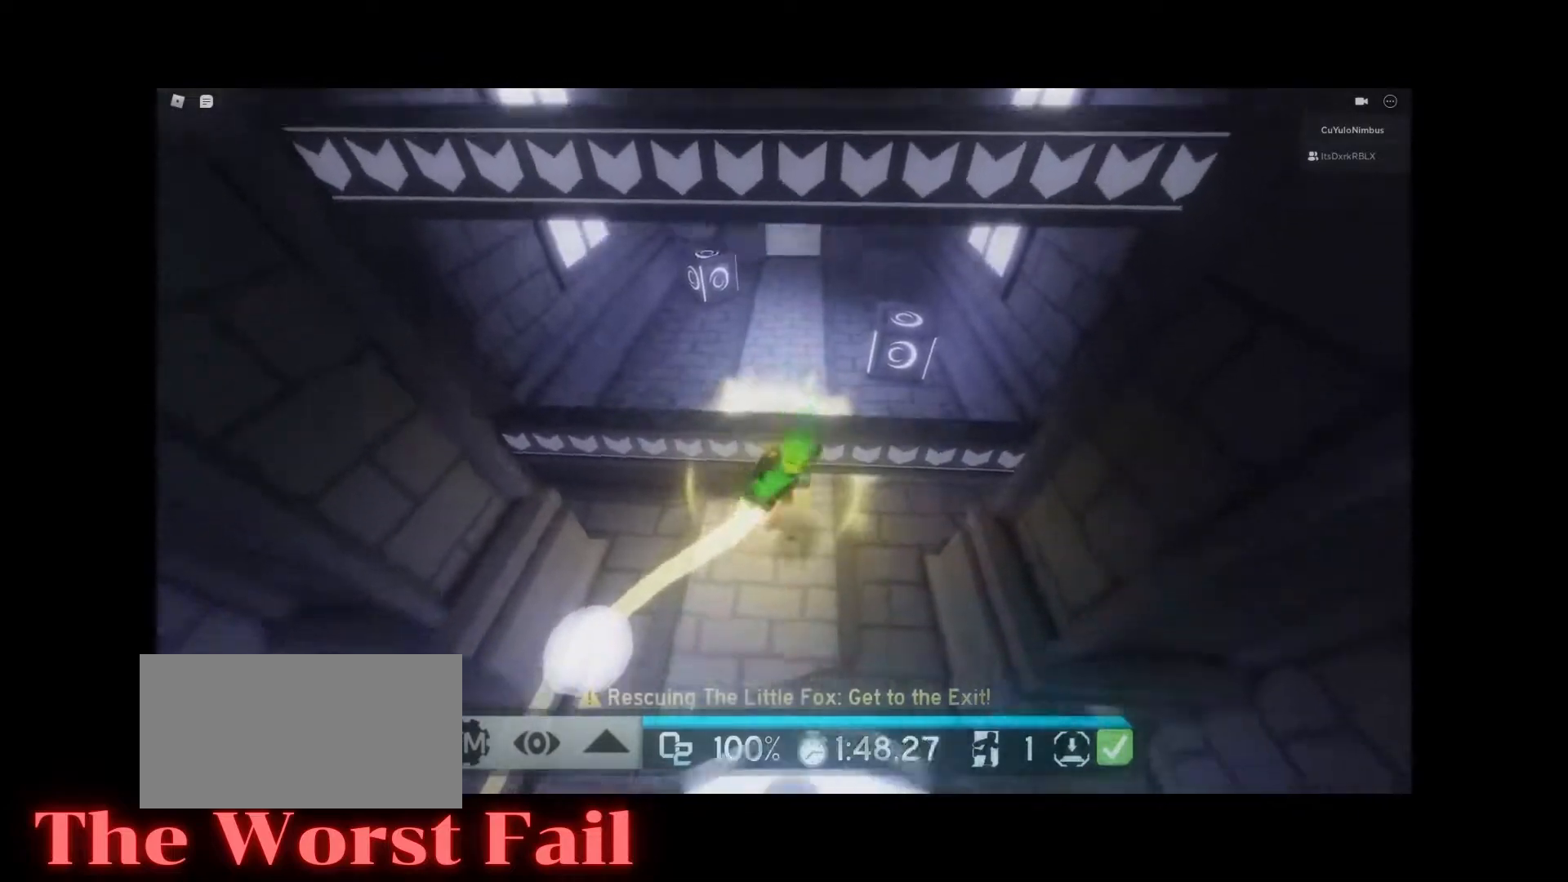
{"keys": ["e", "w"], "mouse": ["right"], "events": [[50, "s", "up"], [50, "w", "down"], [150, "e", "down"]]}
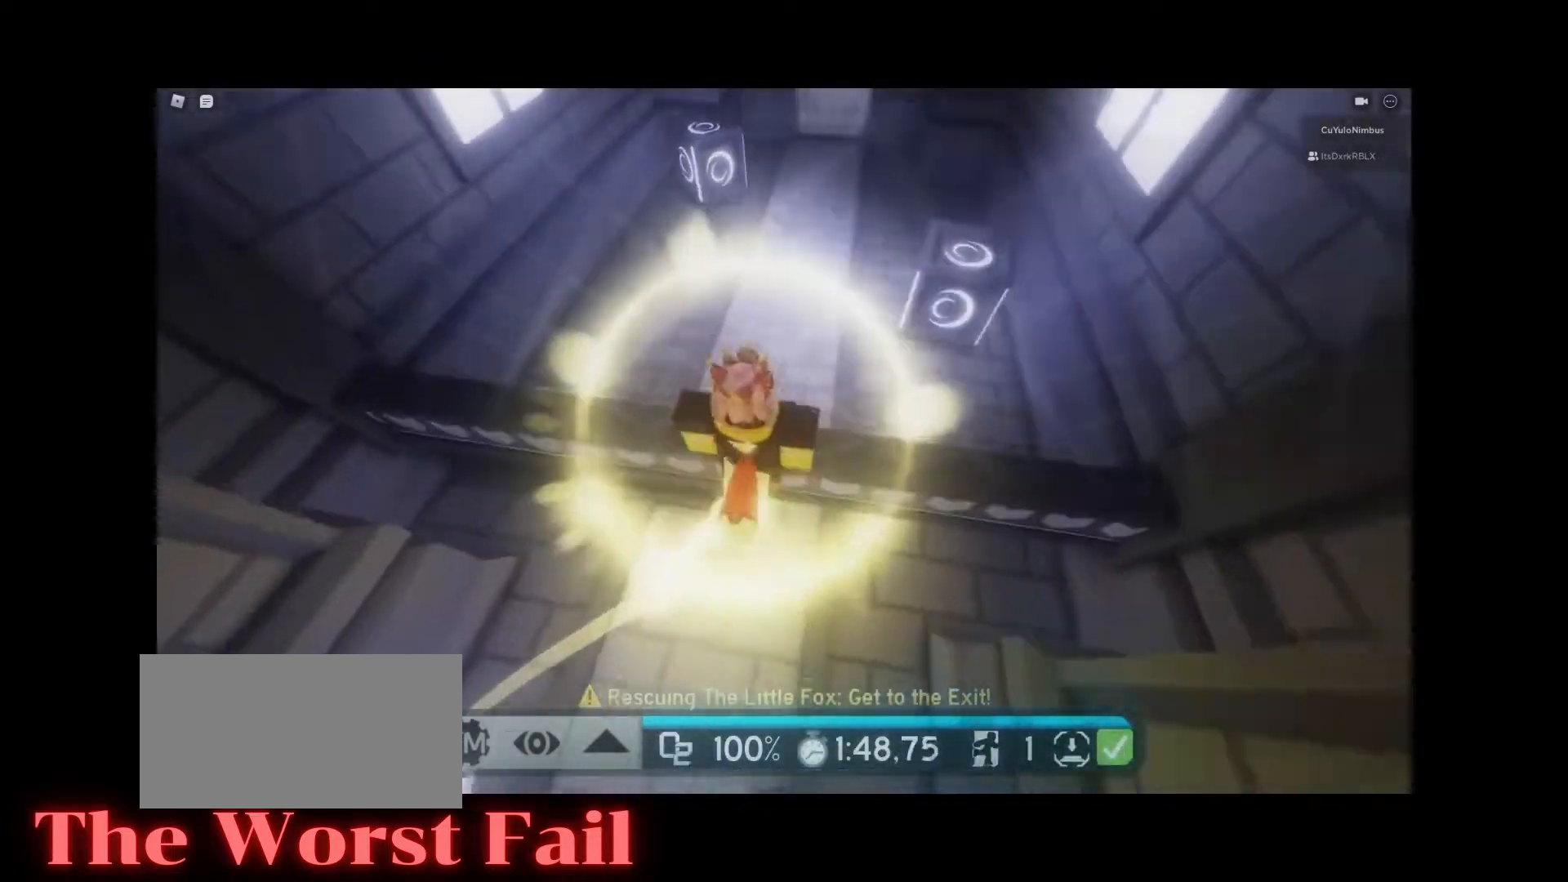
{"keys": ["w"], "mouse": ["right"], "events": [[67, "e", "up"]]}
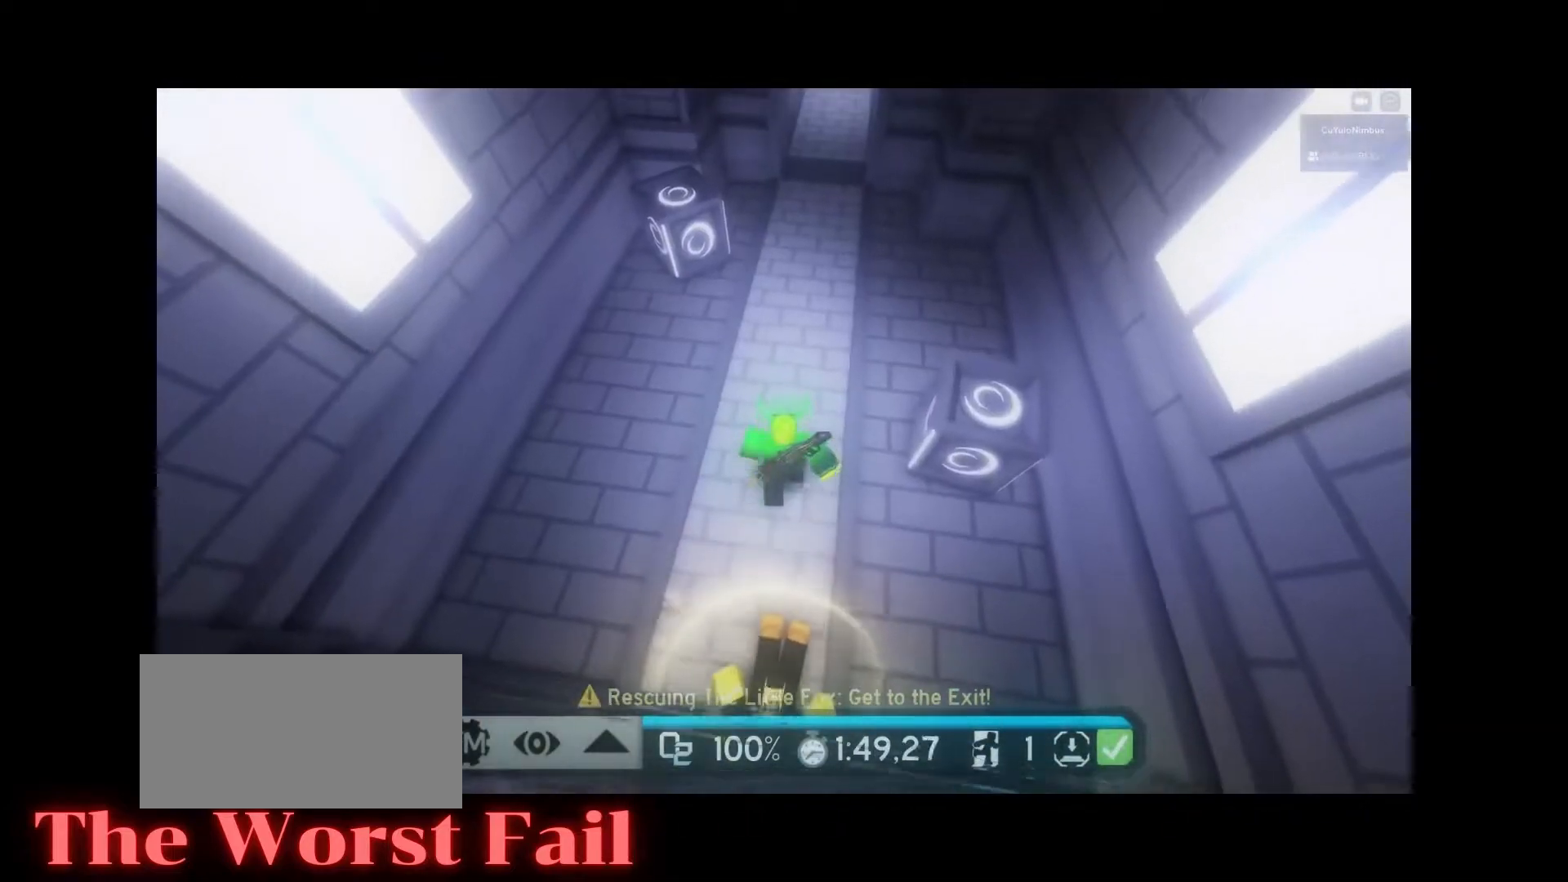
{"keys": ["w"], "mouse": ["right"], "events": []}
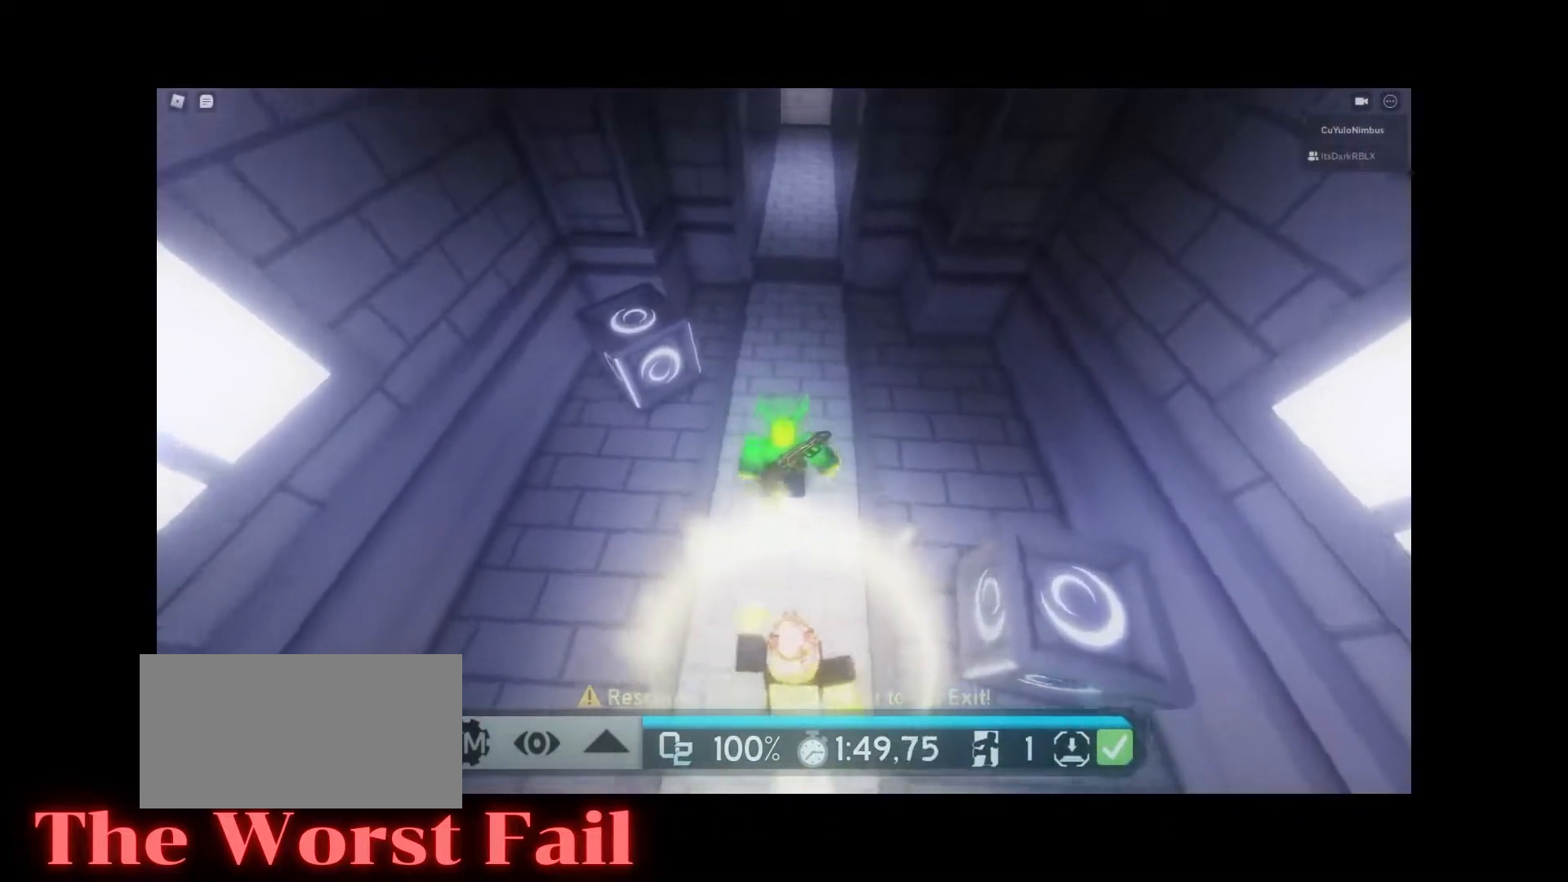
{"keys": ["w"], "mouse": ["right"], "events": []}
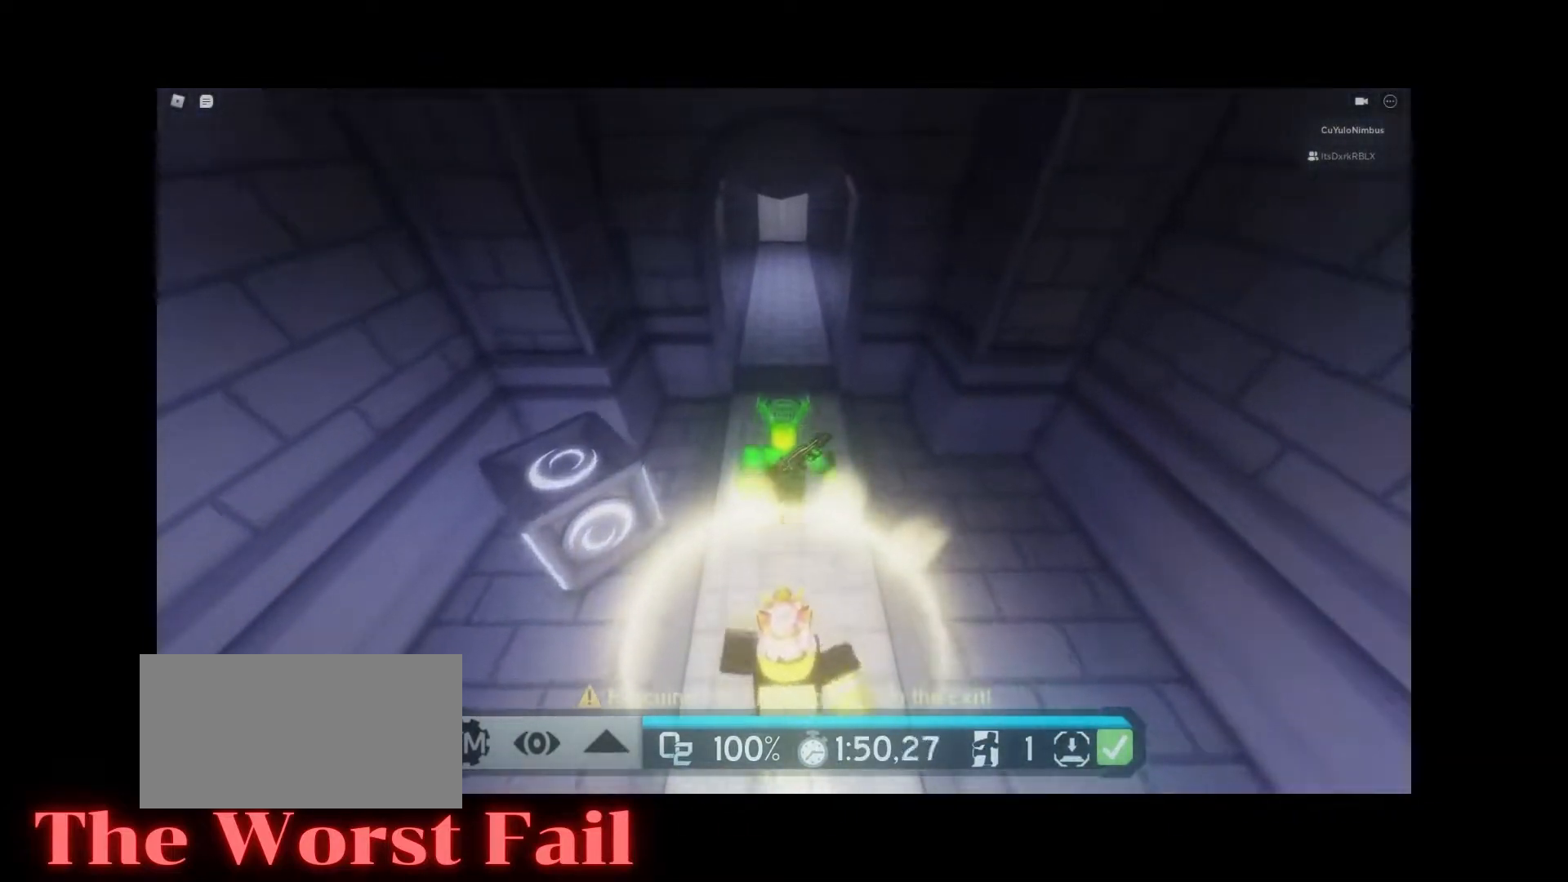
{"keys": ["w"], "mouse": ["right"], "events": []}
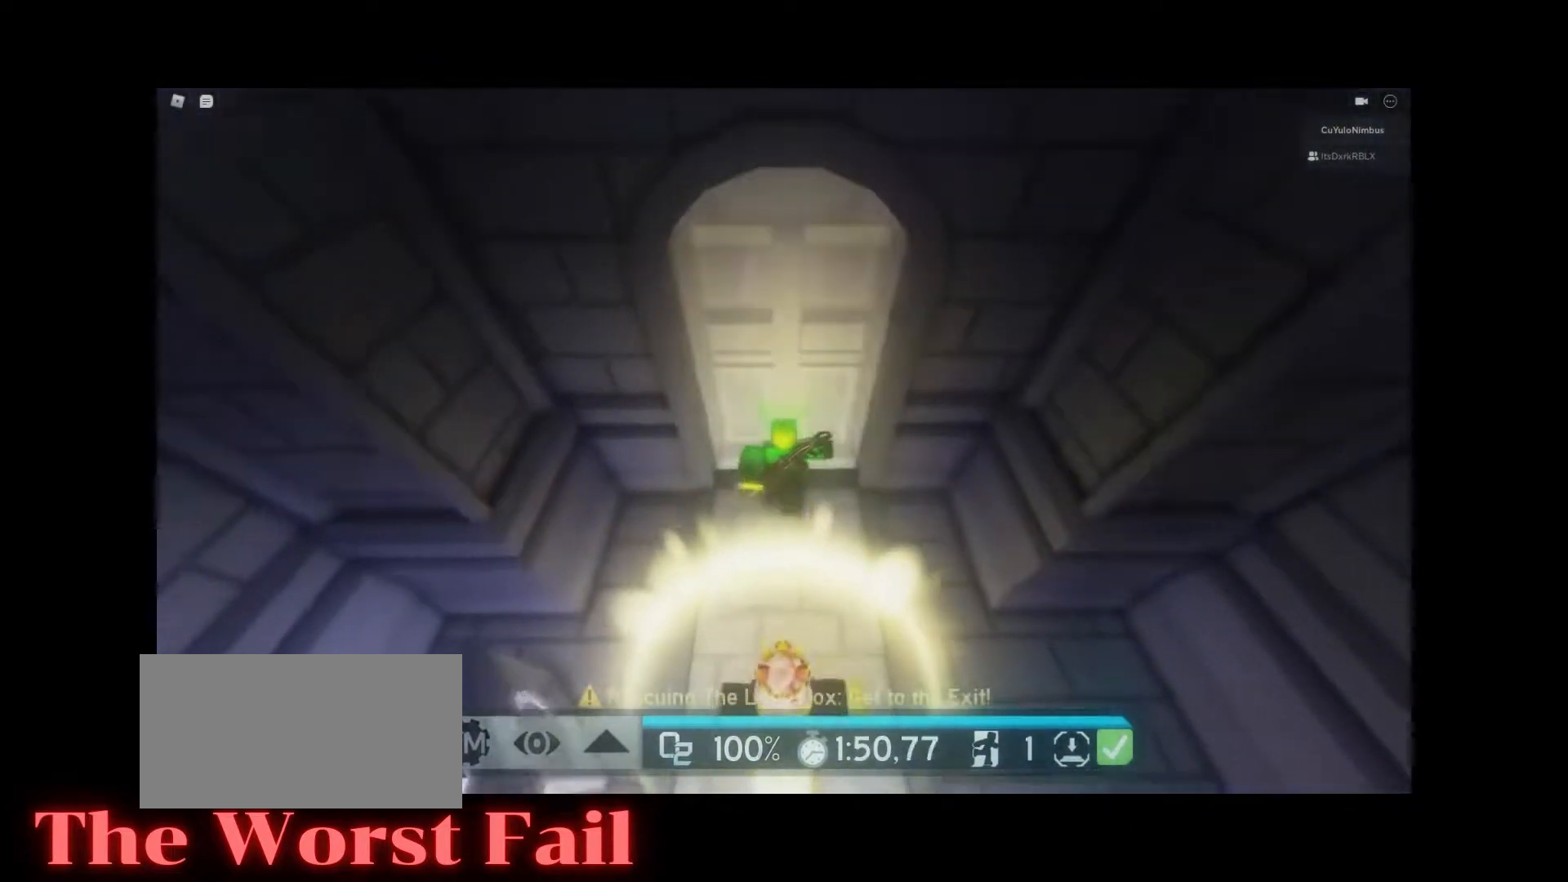
{"keys": [], "mouse": [], "events": [[500, "mouse_right", "up"], [500, "w", "up"]]}
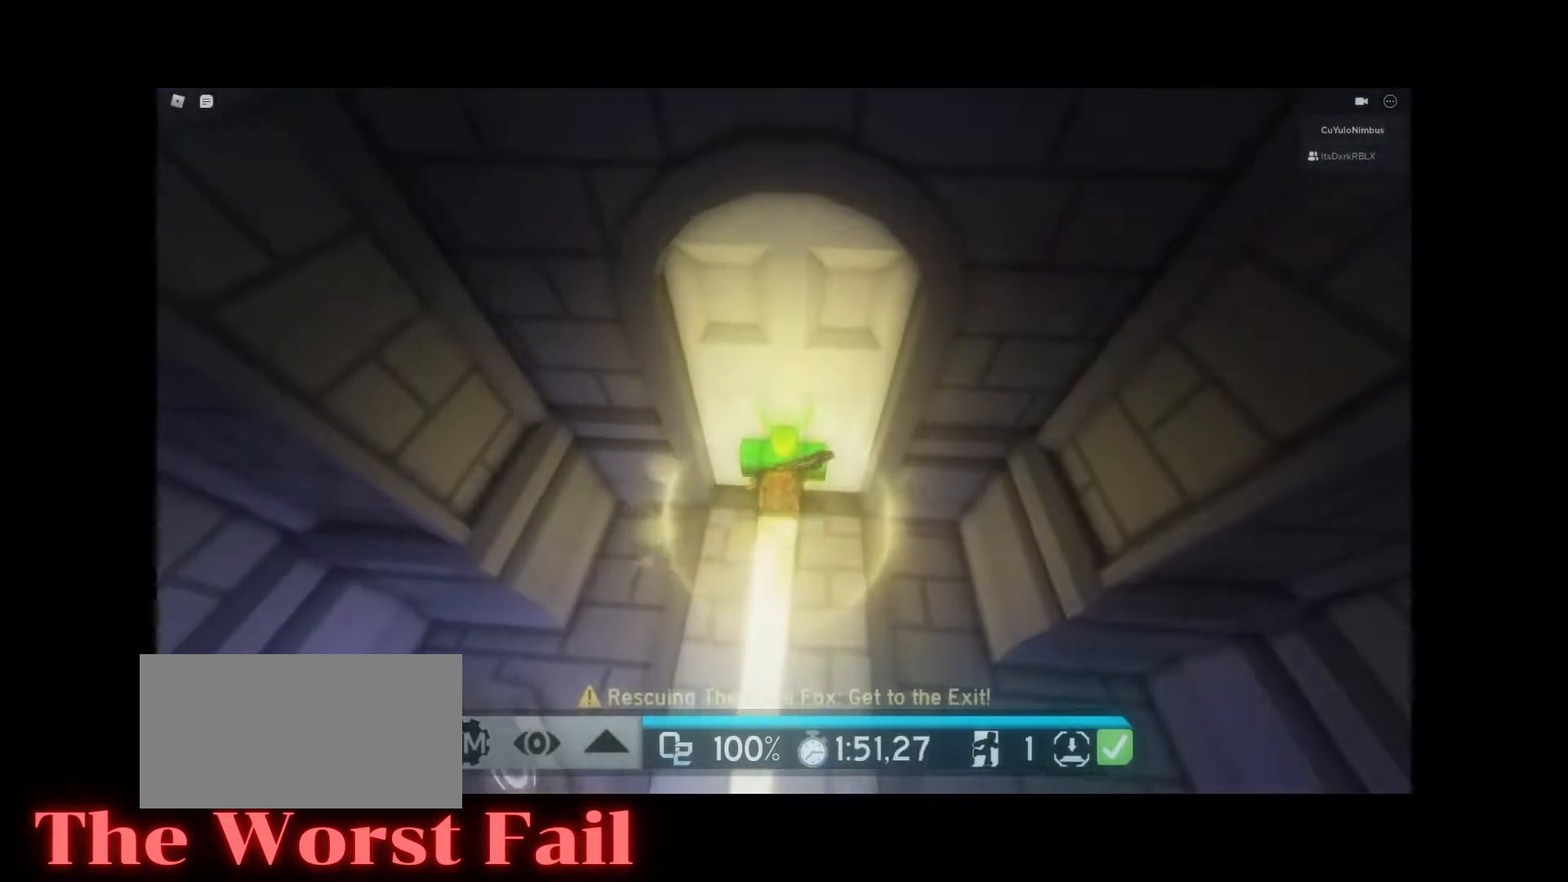
{"keys": [], "mouse": [], "events": []}
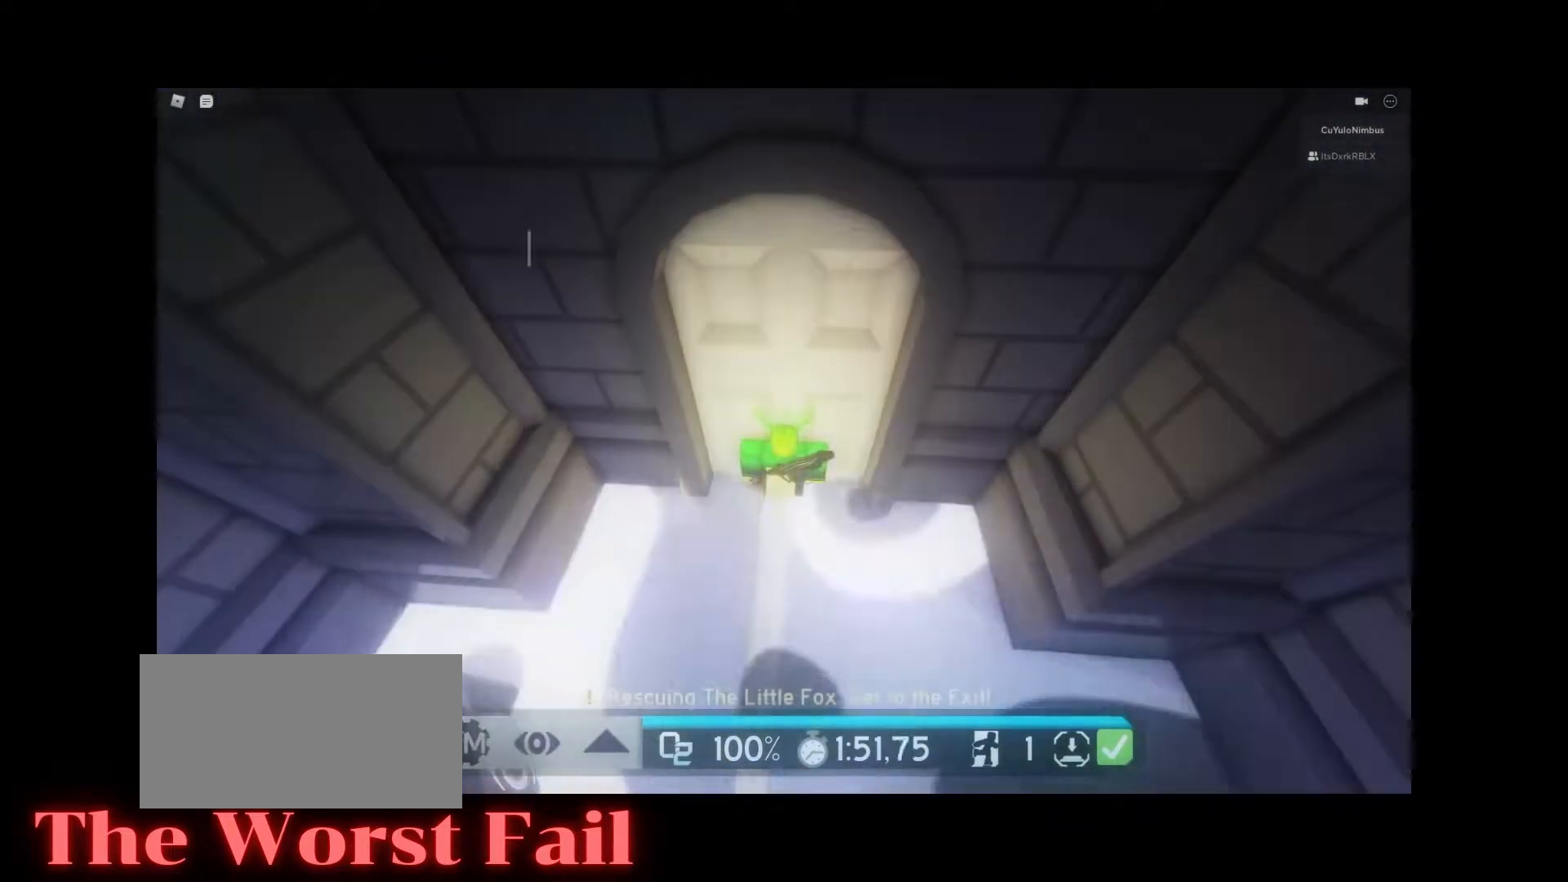
{"keys": [], "mouse": [], "events": []}